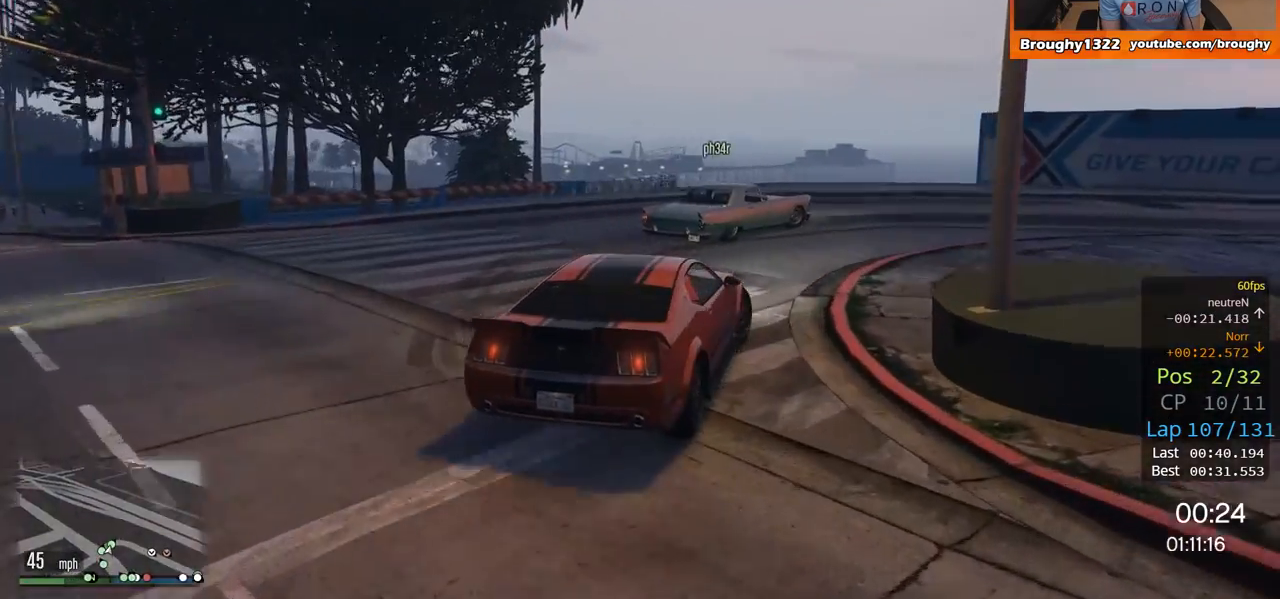
Gameplay with a controller (Xbox layout); each line is a JSON object with the inputs held at the frame after it. "events" lists button and stick changes between this image and that frame as [ms after this image, input, new state], when the widget could be followed in between.
{"buttons": [], "left_stick": "right", "right_stick": "center", "events": [[184, "R2", "up"]]}
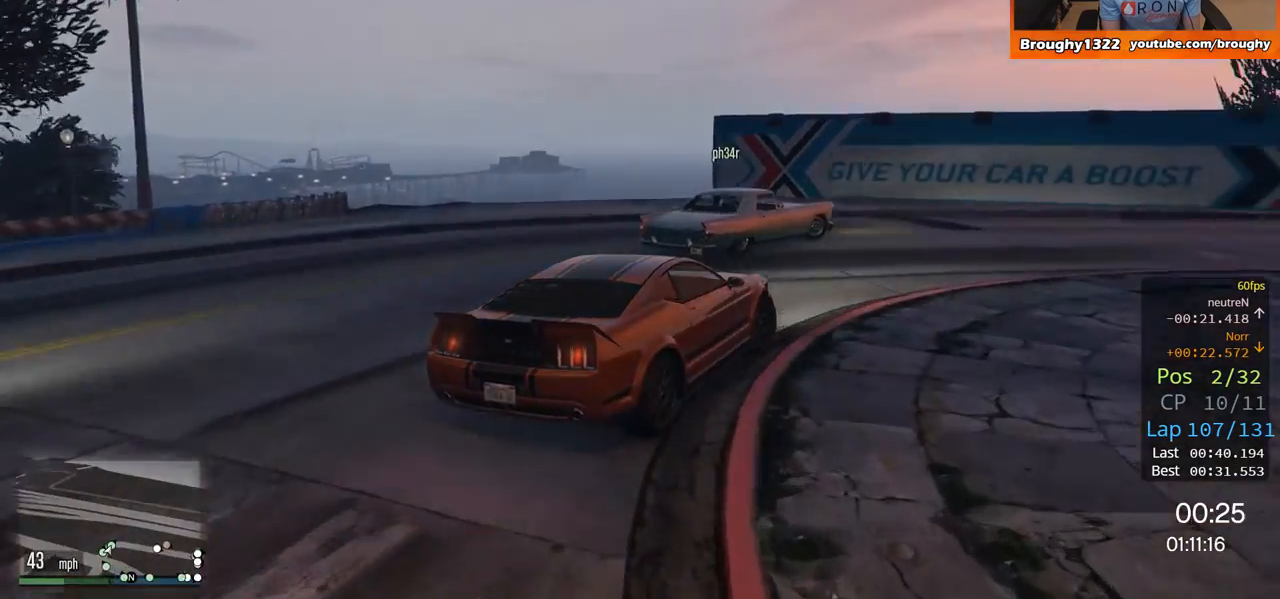
{"buttons": ["R2"], "left_stick": "right", "right_stick": "center", "events": [[83, "R2", "down"]]}
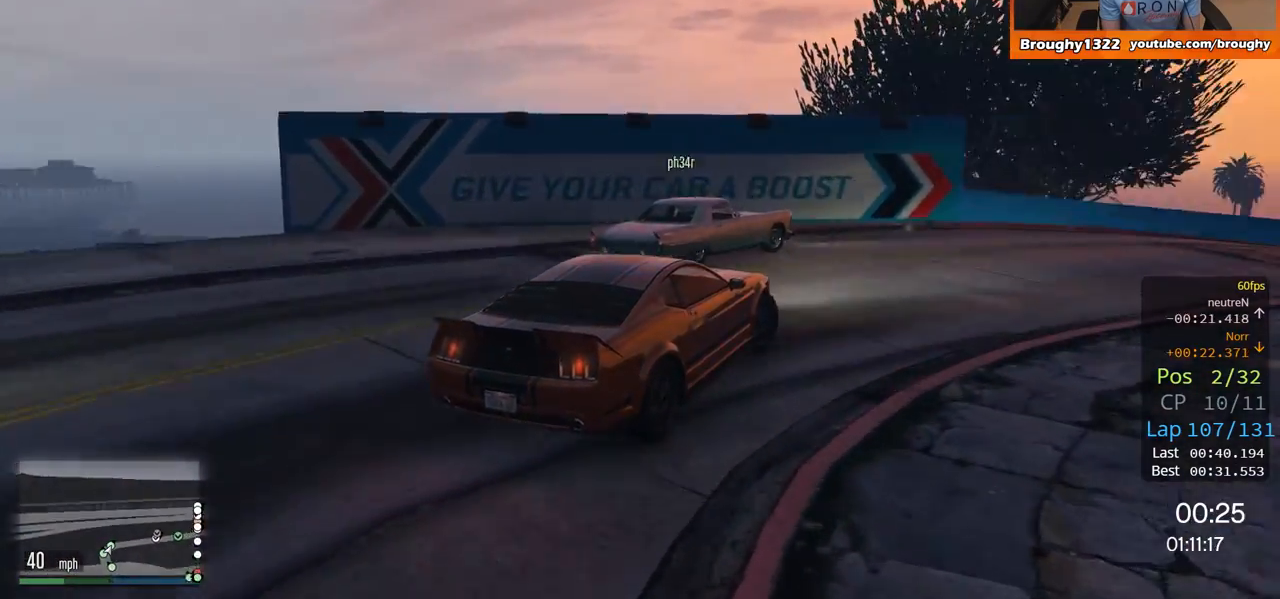
{"buttons": ["R2"], "left_stick": "center", "right_stick": "center", "events": [[17, "R2", "up"], [217, "R2", "down"], [417, "left_stick", "center"]]}
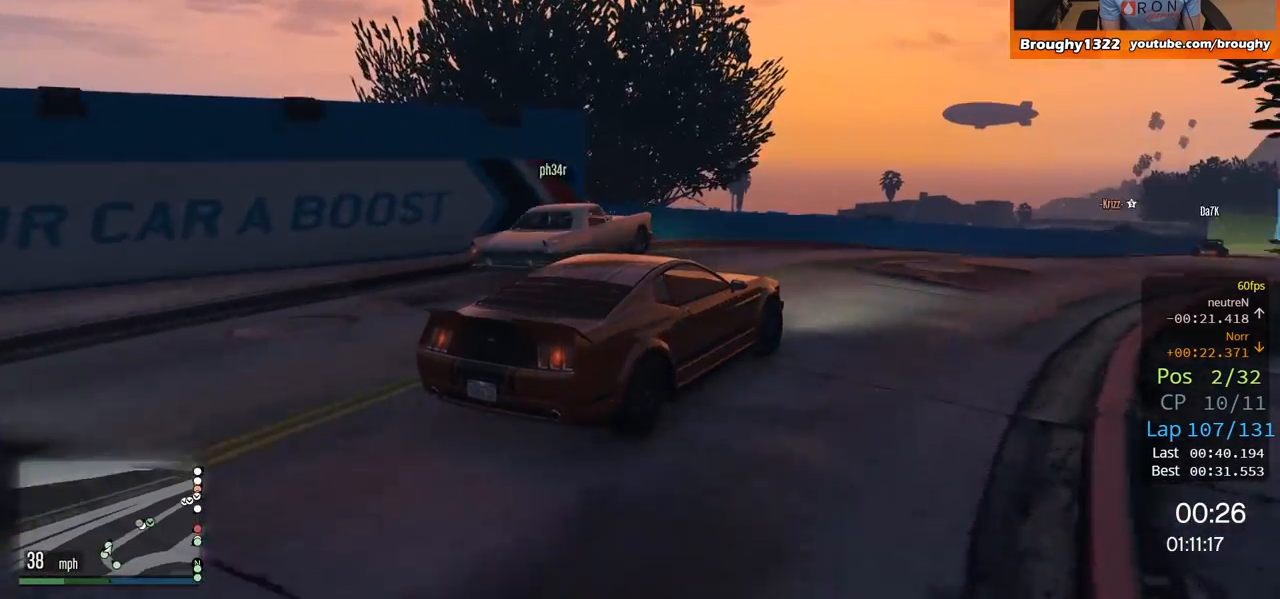
{"buttons": ["R2"], "left_stick": "right", "right_stick": "center", "events": [[50, "left_stick", "right"], [217, "left_stick", "center"], [450, "left_stick", "right"]]}
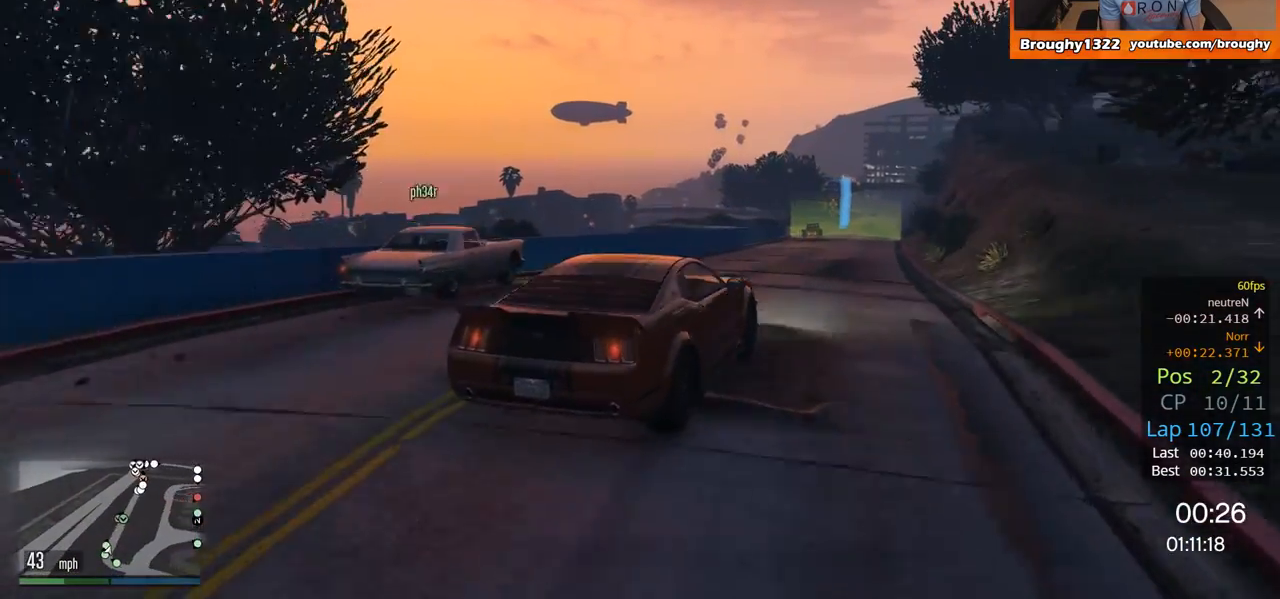
{"buttons": ["R2"], "left_stick": "center", "right_stick": "center", "events": [[117, "left_stick", "center"]]}
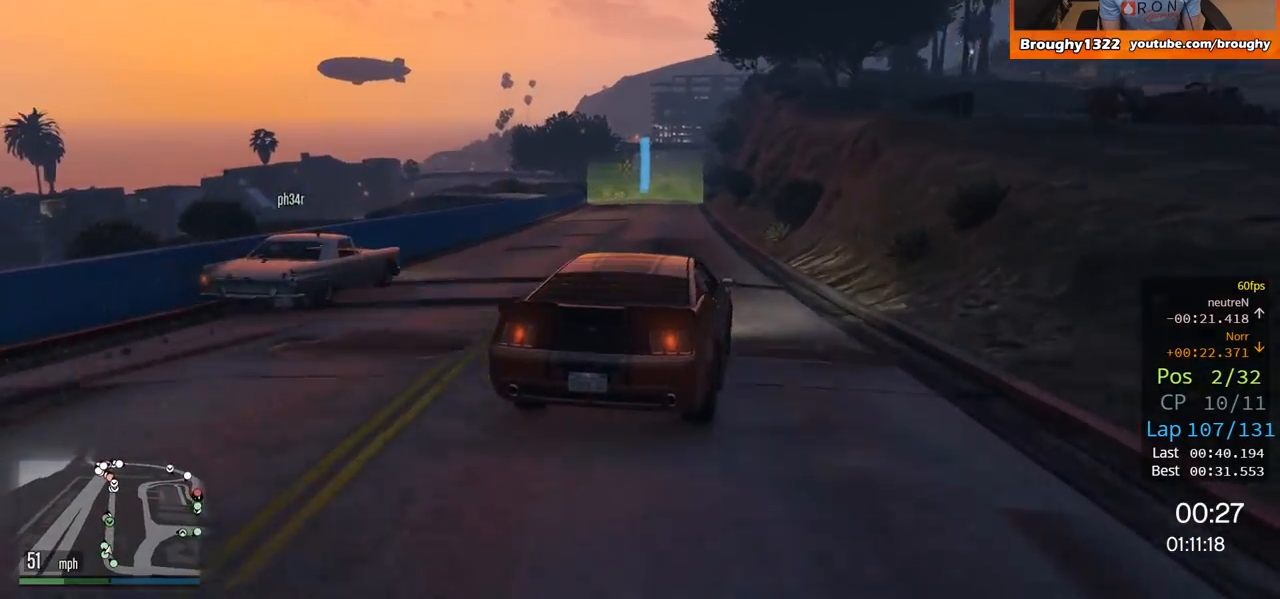
{"buttons": ["R2"], "left_stick": "center", "right_stick": "center", "events": []}
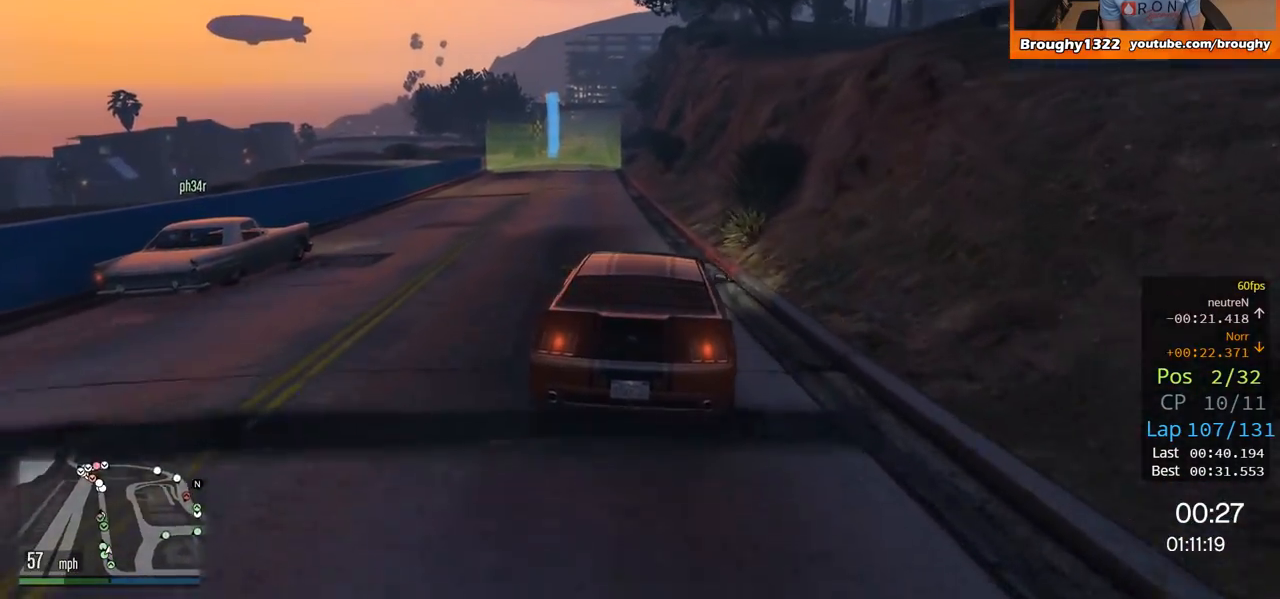
{"buttons": ["R2"], "left_stick": "center", "right_stick": "center", "events": [[117, "left_stick", "left"], [284, "left_stick", "center"]]}
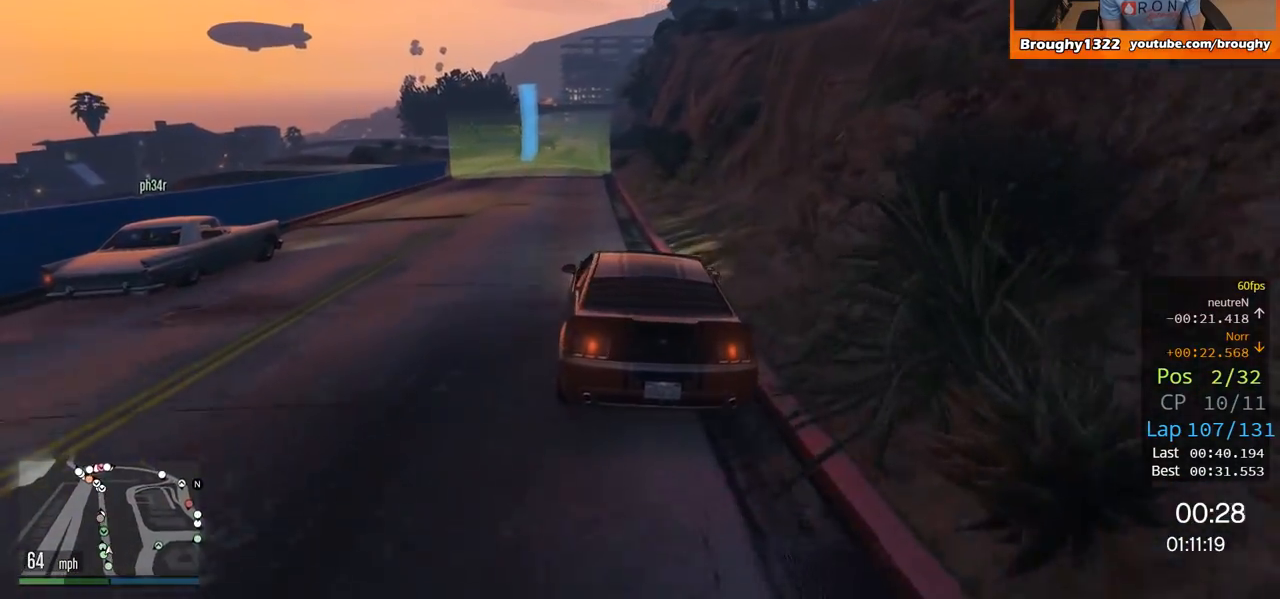
{"buttons": ["R2"], "left_stick": "center", "right_stick": "center", "events": [[17, "left_stick", "right"], [150, "left_stick", "center"]]}
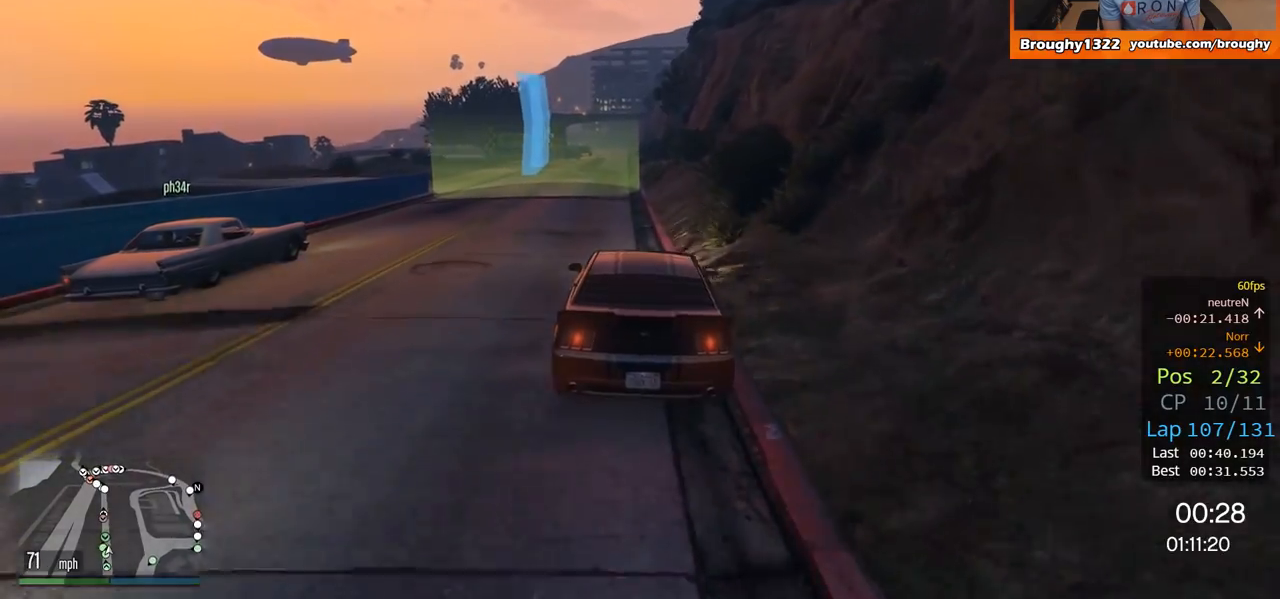
{"buttons": ["R2"], "left_stick": "right", "right_stick": "center", "events": [[84, "left_stick", "up-left"], [201, "left_stick", "center"], [384, "left_stick", "right"]]}
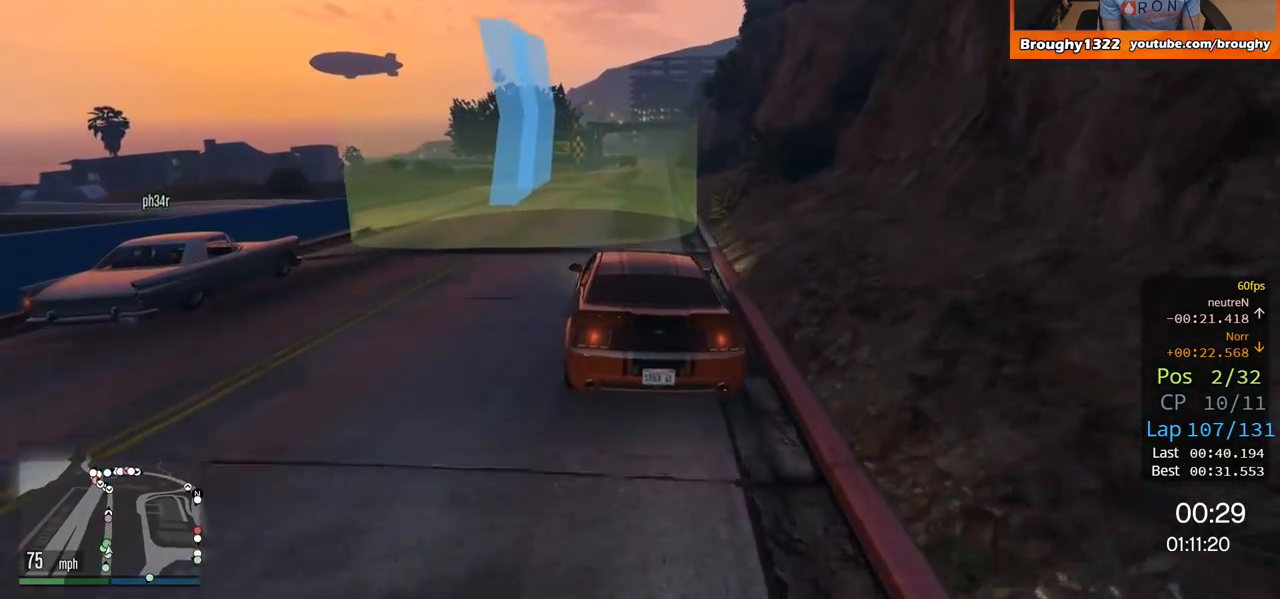
{"buttons": ["R2"], "left_stick": "right", "right_stick": "center", "events": [[50, "left_stick", "center"], [367, "left_stick", "right"]]}
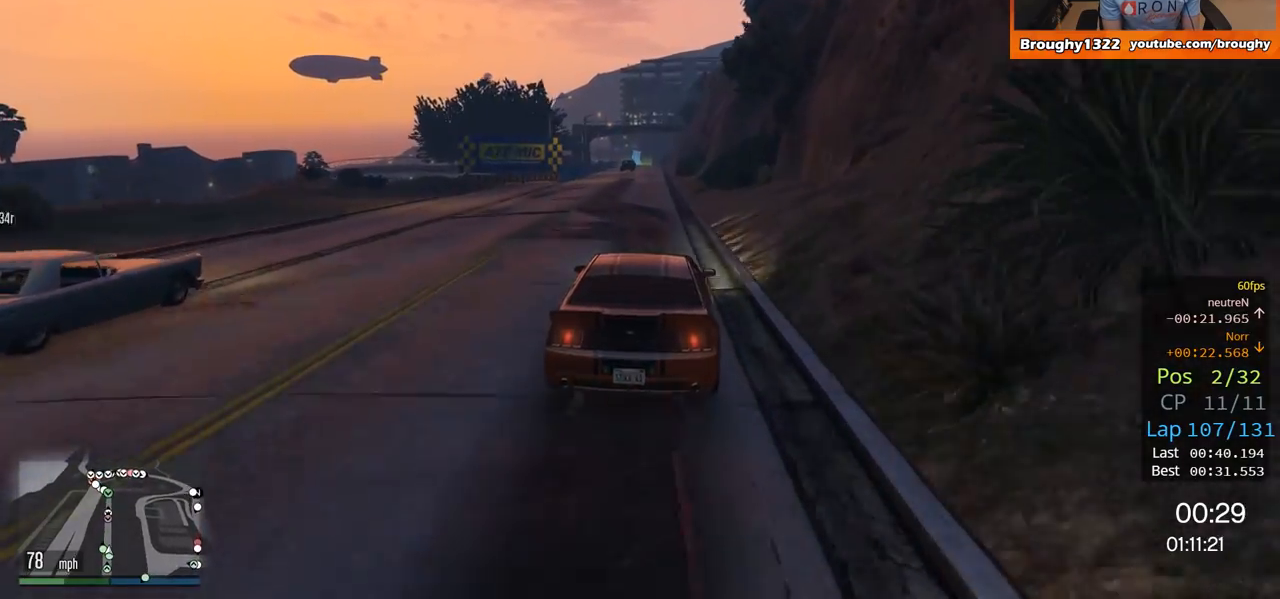
{"buttons": ["R2"], "left_stick": "center", "right_stick": "center", "events": [[17, "left_stick", "center"], [284, "left_stick", "up-left"], [484, "left_stick", "center"]]}
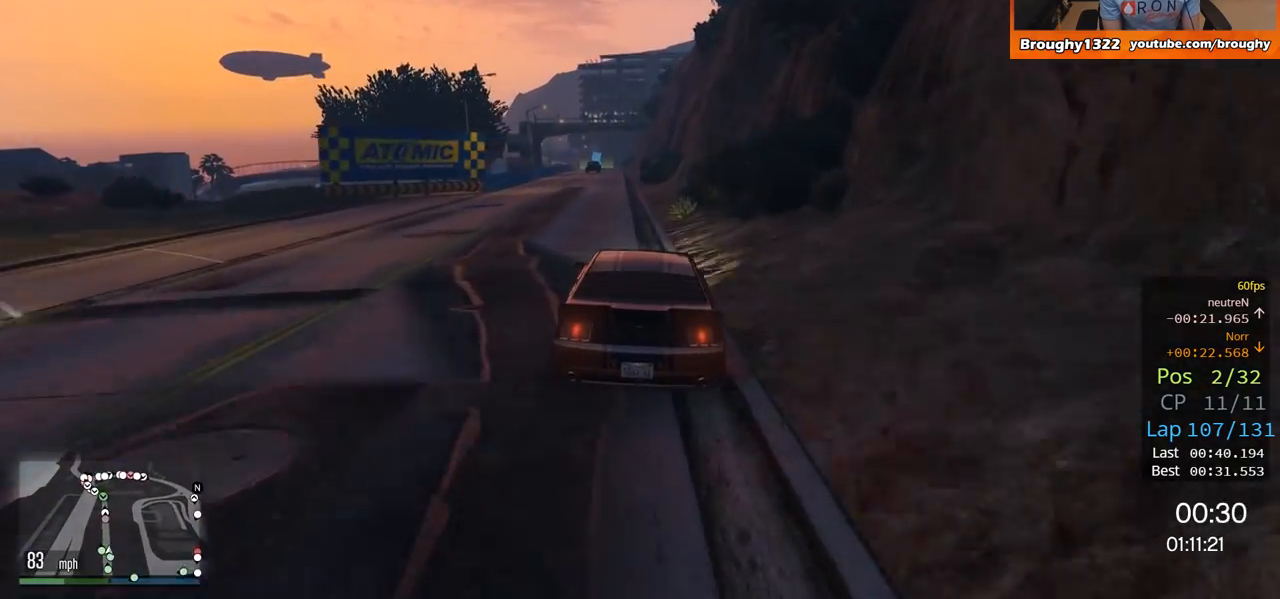
{"buttons": ["R2"], "left_stick": "center", "right_stick": "center", "events": []}
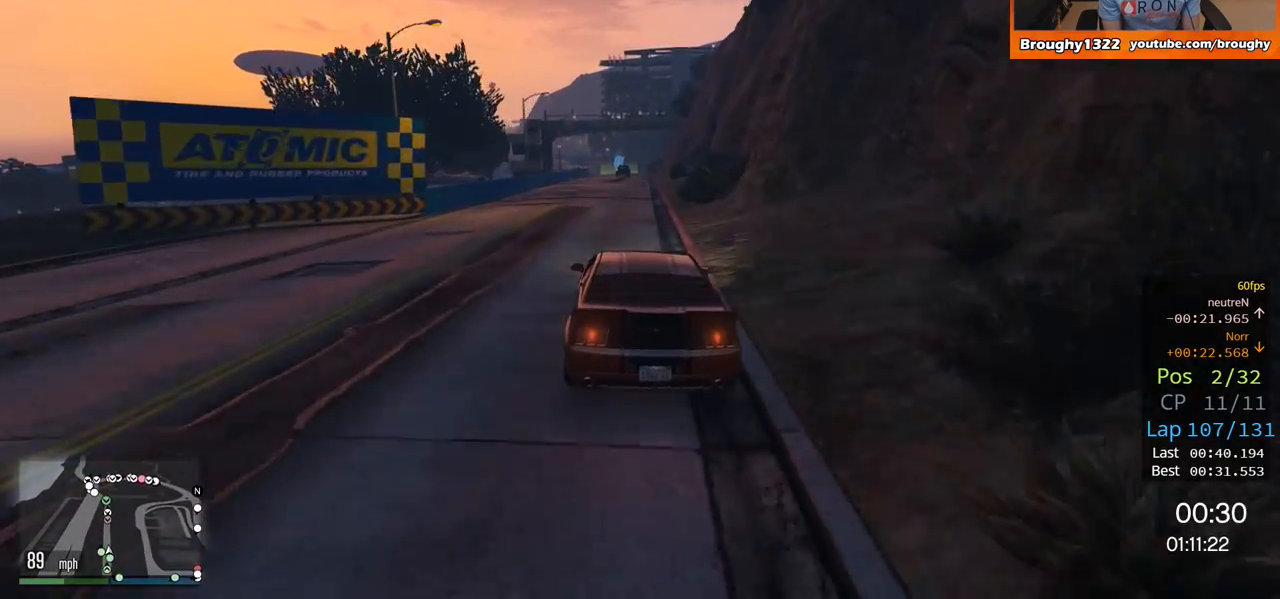
{"buttons": ["R2"], "left_stick": "center", "right_stick": "center", "events": [[100, "left_stick", "right"], [217, "left_stick", "center"]]}
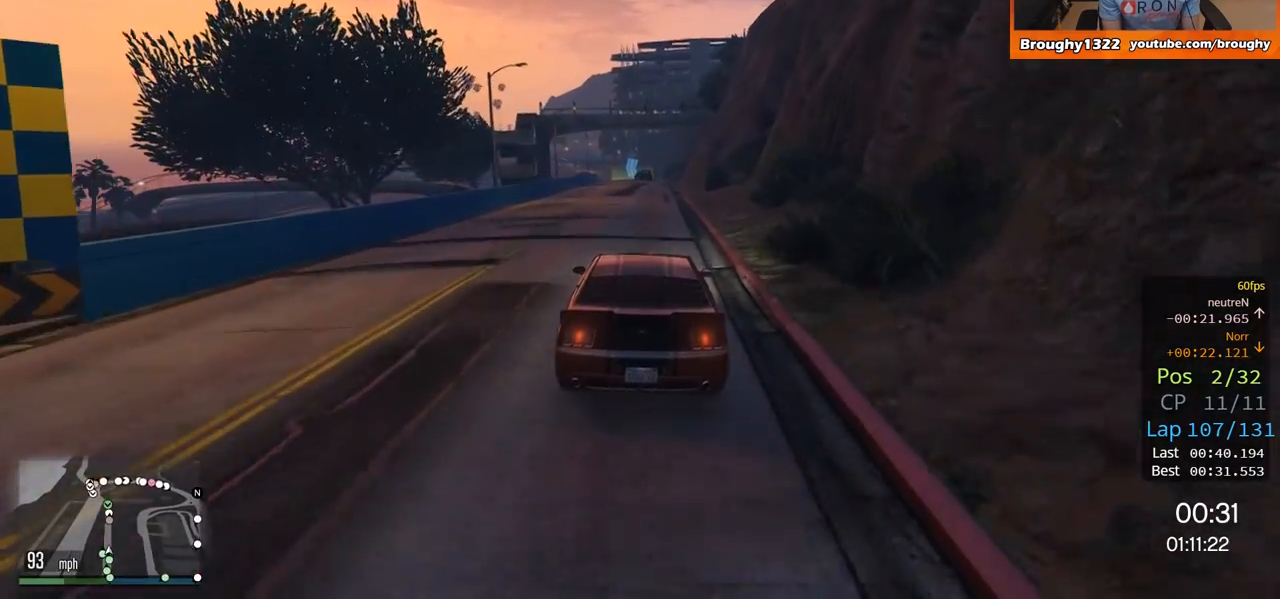
{"buttons": ["R2"], "left_stick": "center", "right_stick": "center", "events": [[133, "left_stick", "right"], [317, "left_stick", "center"]]}
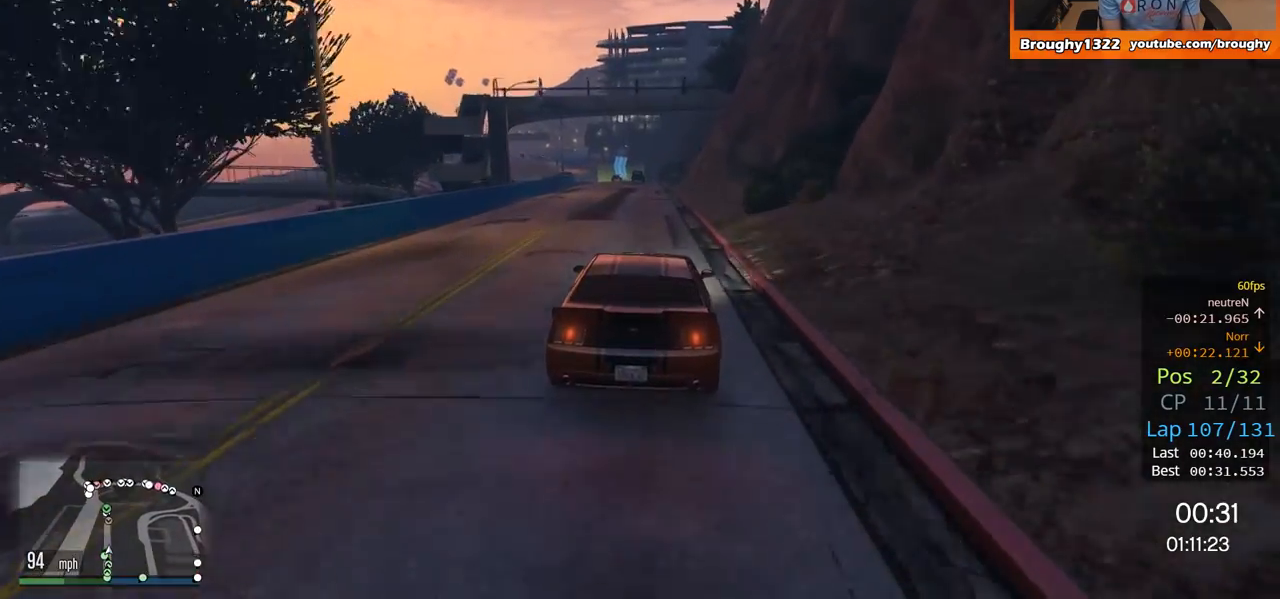
{"buttons": ["R2"], "left_stick": "center", "right_stick": "center", "events": [[251, "left_stick", "up-left"], [401, "left_stick", "center"]]}
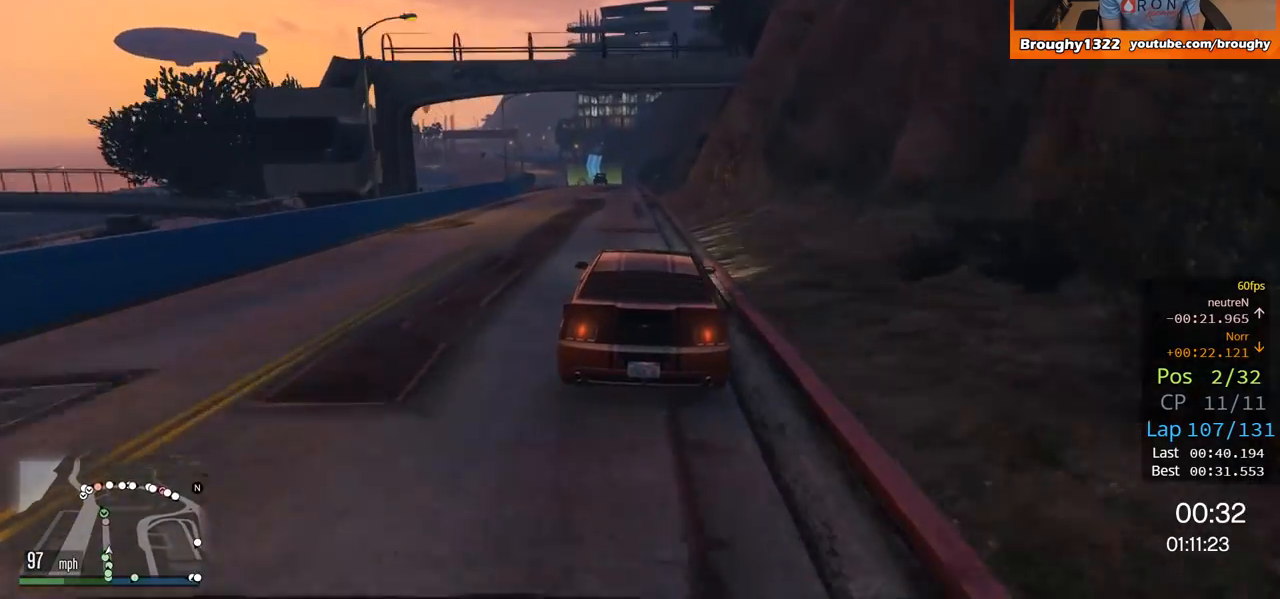
{"buttons": ["R2"], "left_stick": "up-left", "right_stick": "center", "events": [[67, "left_stick", "up-left"], [183, "left_stick", "center"], [450, "left_stick", "up-left"]]}
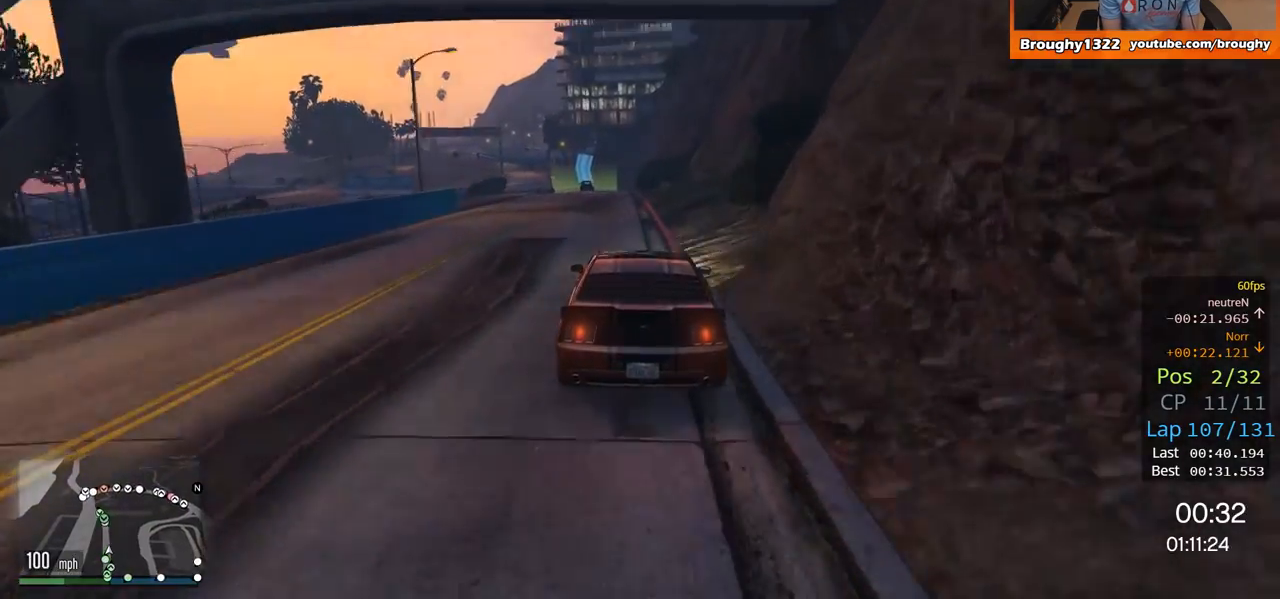
{"buttons": ["R2"], "left_stick": "center", "right_stick": "center", "events": [[84, "left_stick", "center"], [351, "left_stick", "right"], [484, "left_stick", "center"]]}
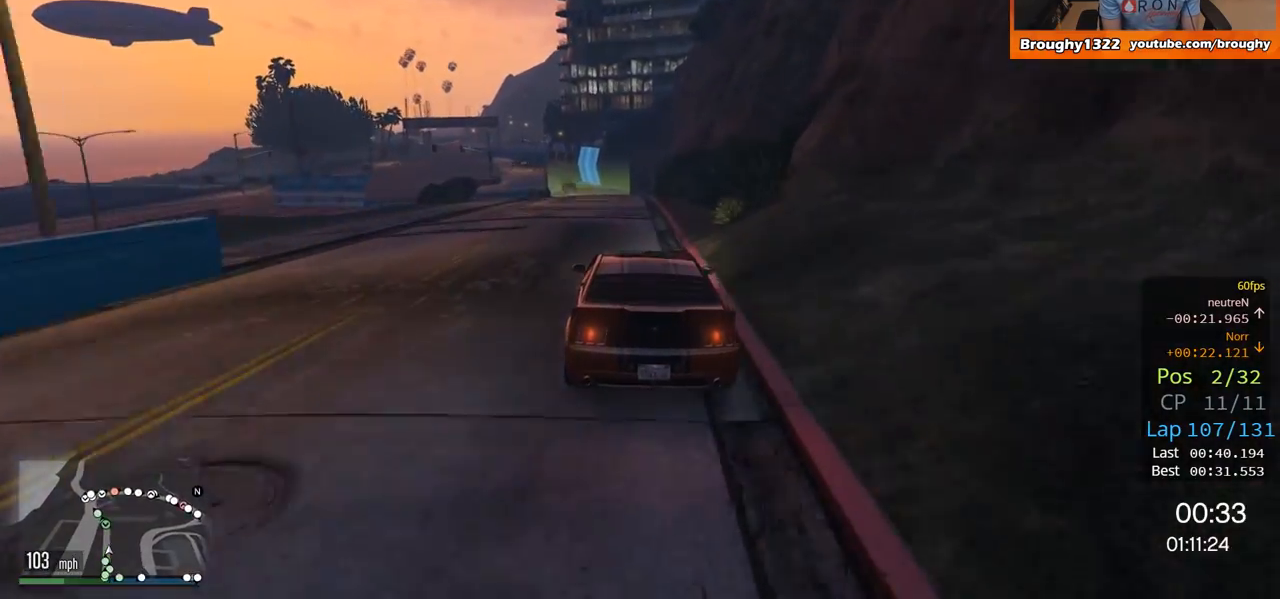
{"buttons": ["R2"], "left_stick": "up-left", "right_stick": "center", "events": [[450, "left_stick", "up-left"]]}
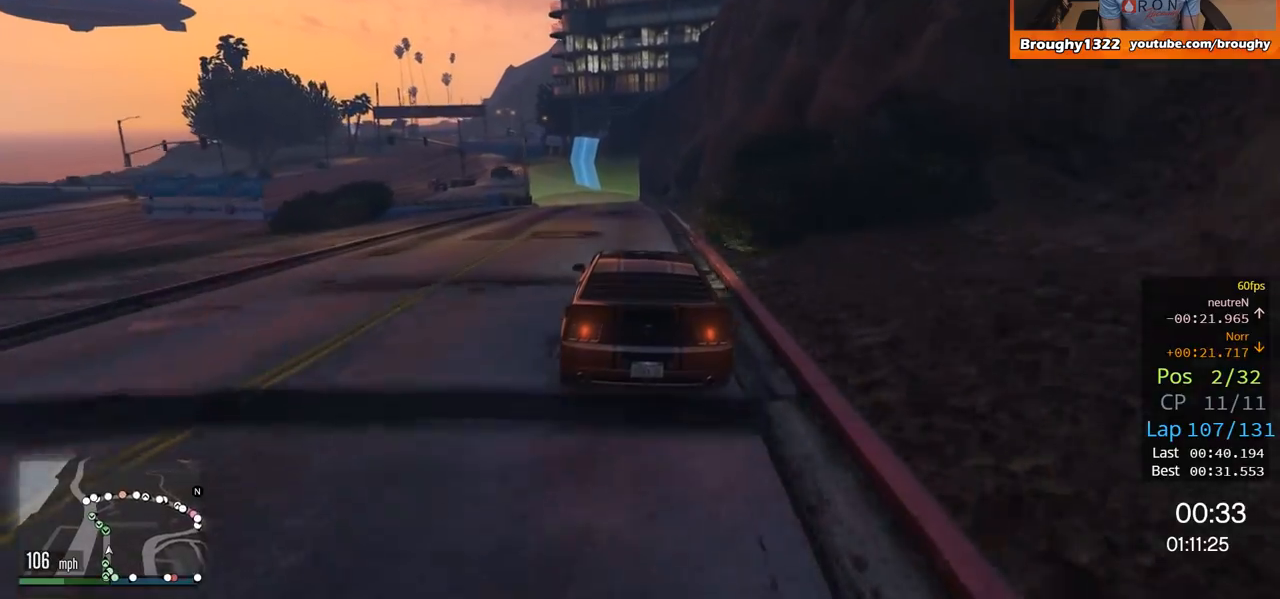
{"buttons": ["R2"], "left_stick": "up-left", "right_stick": "center", "events": [[84, "left_stick", "center"], [234, "left_stick", "up-left"], [384, "left_stick", "center"], [501, "left_stick", "up-left"]]}
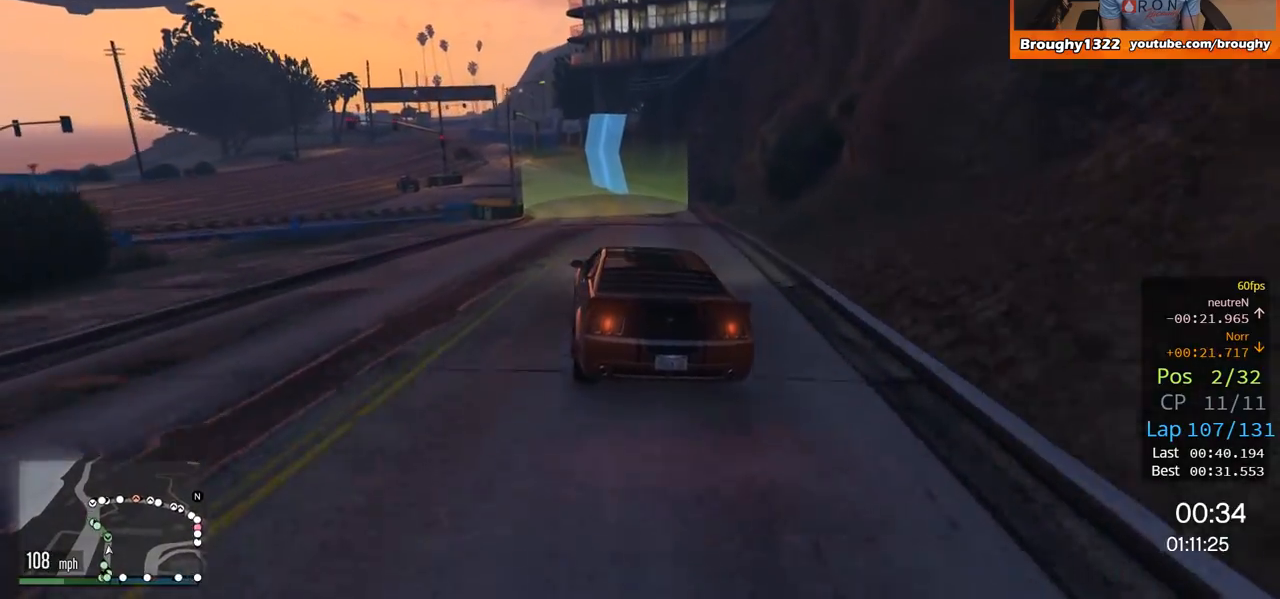
{"buttons": ["R2"], "left_stick": "up-left", "right_stick": "center", "events": [[167, "left_stick", "center"], [317, "left_stick", "up-left"]]}
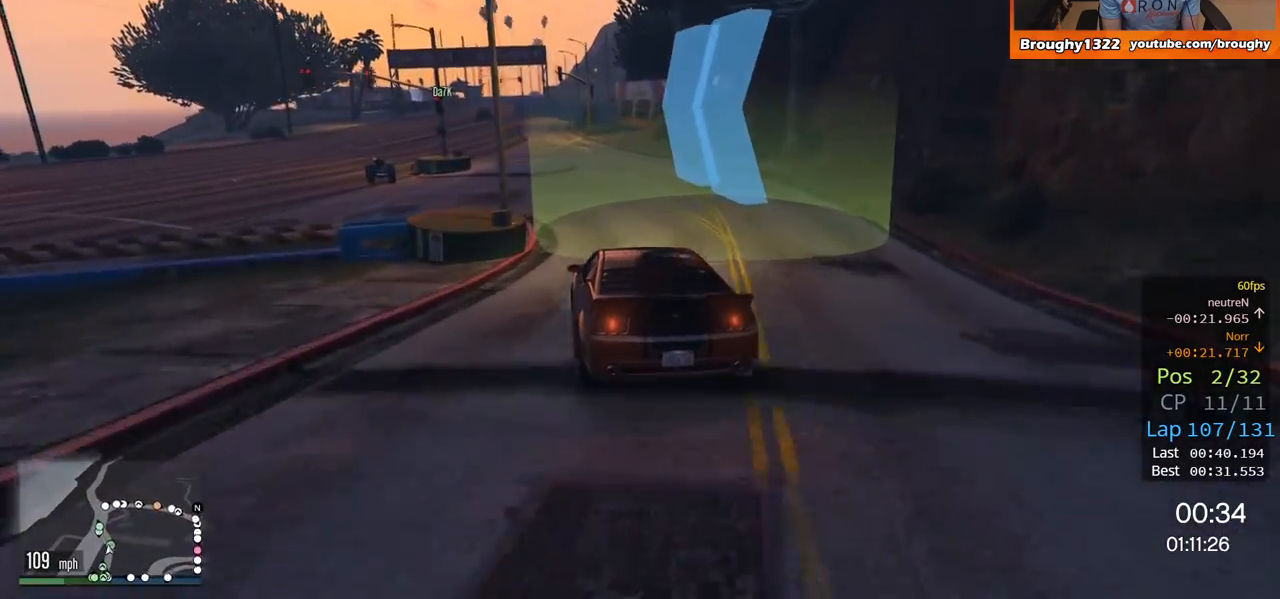
{"buttons": ["R2"], "left_stick": "center", "right_stick": "center", "events": [[234, "left_stick", "center"]]}
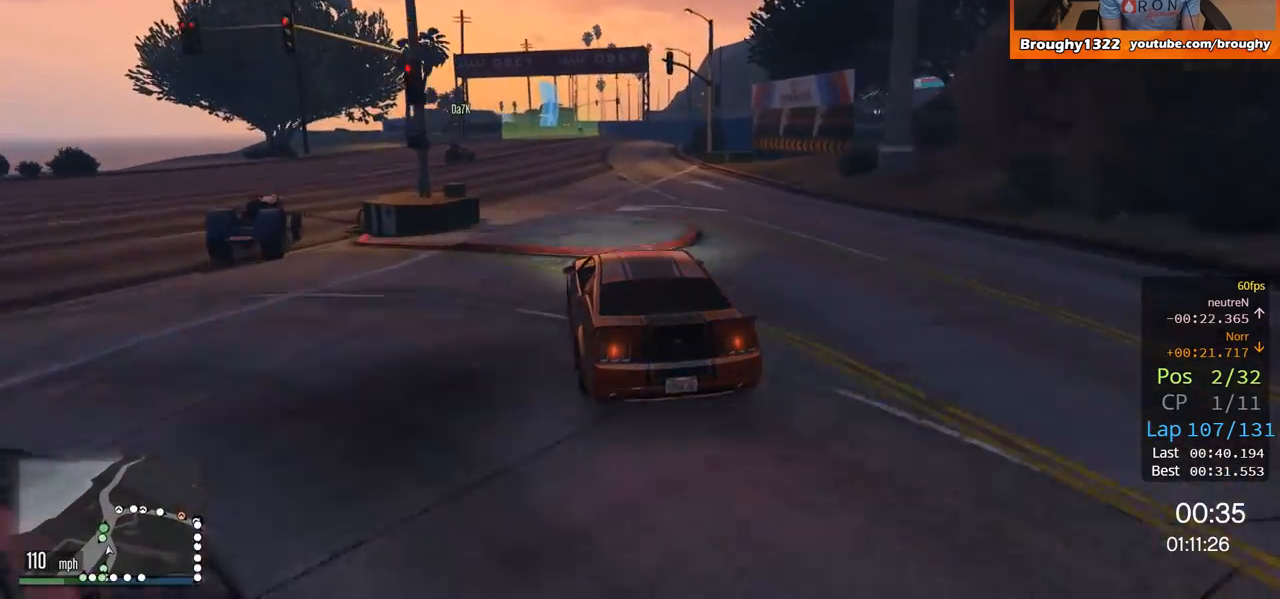
{"buttons": ["R2"], "left_stick": "right", "right_stick": "center", "events": [[400, "left_stick", "right"]]}
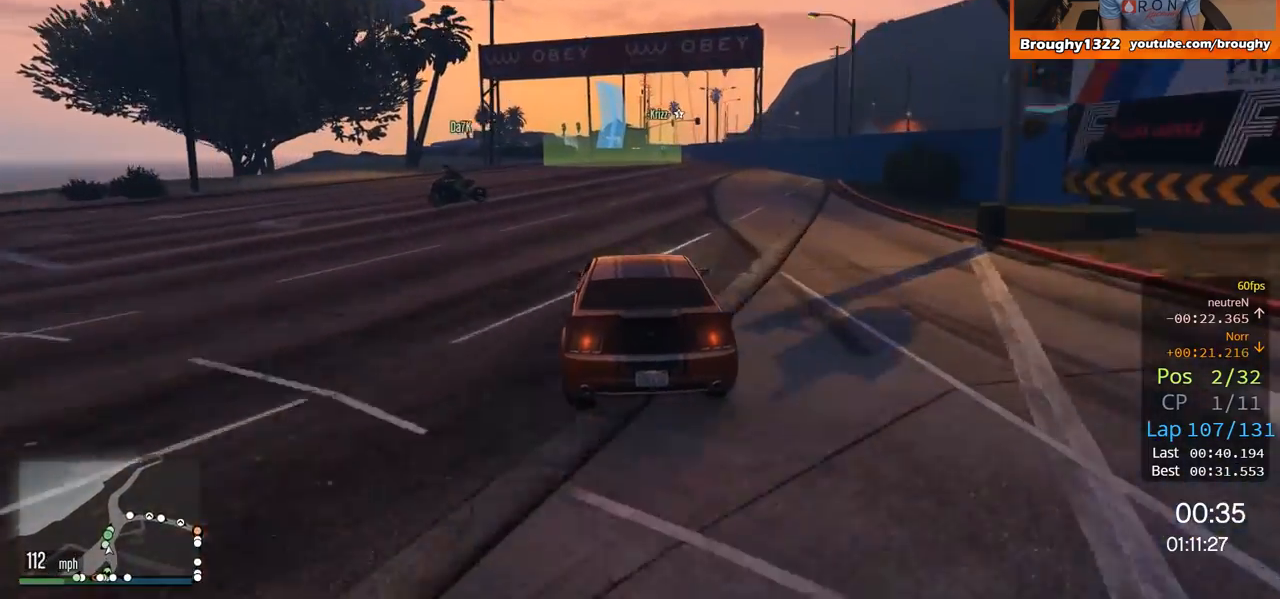
{"buttons": ["R2"], "left_stick": "center", "right_stick": "center", "events": [[67, "left_stick", "center"], [301, "left_stick", "up-left"], [417, "left_stick", "center"]]}
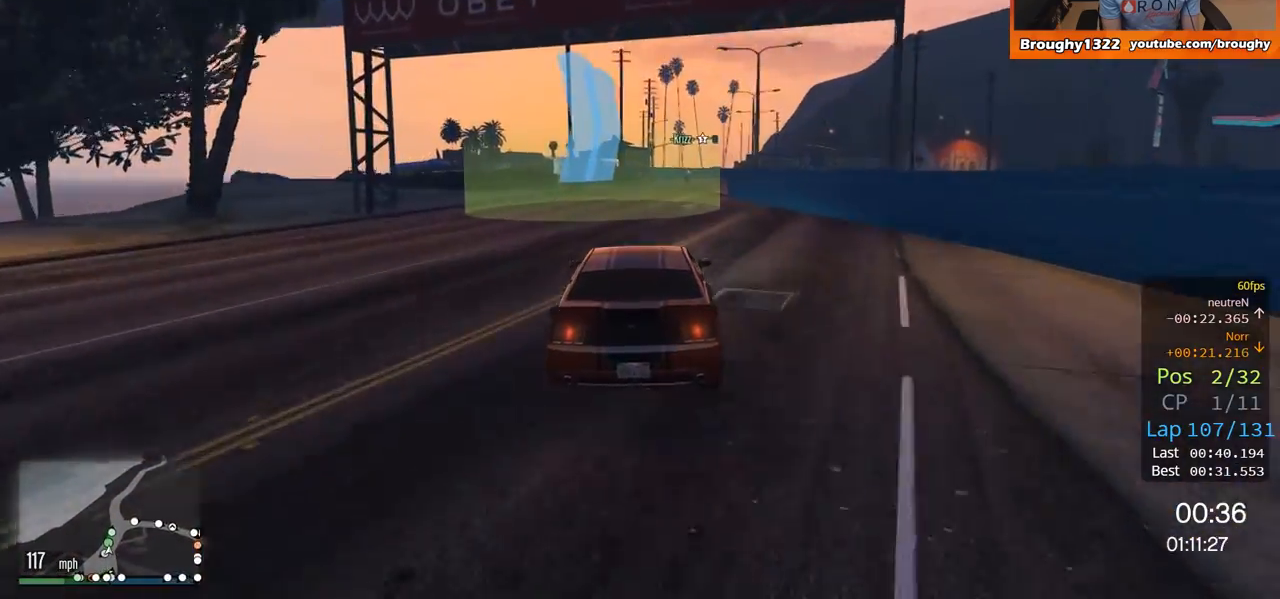
{"buttons": ["L2"], "left_stick": "right", "right_stick": "center", "events": [[100, "R2", "up"], [100, "left_stick", "right"], [167, "L2", "down"], [334, "left_stick", "center"], [384, "left_stick", "right"]]}
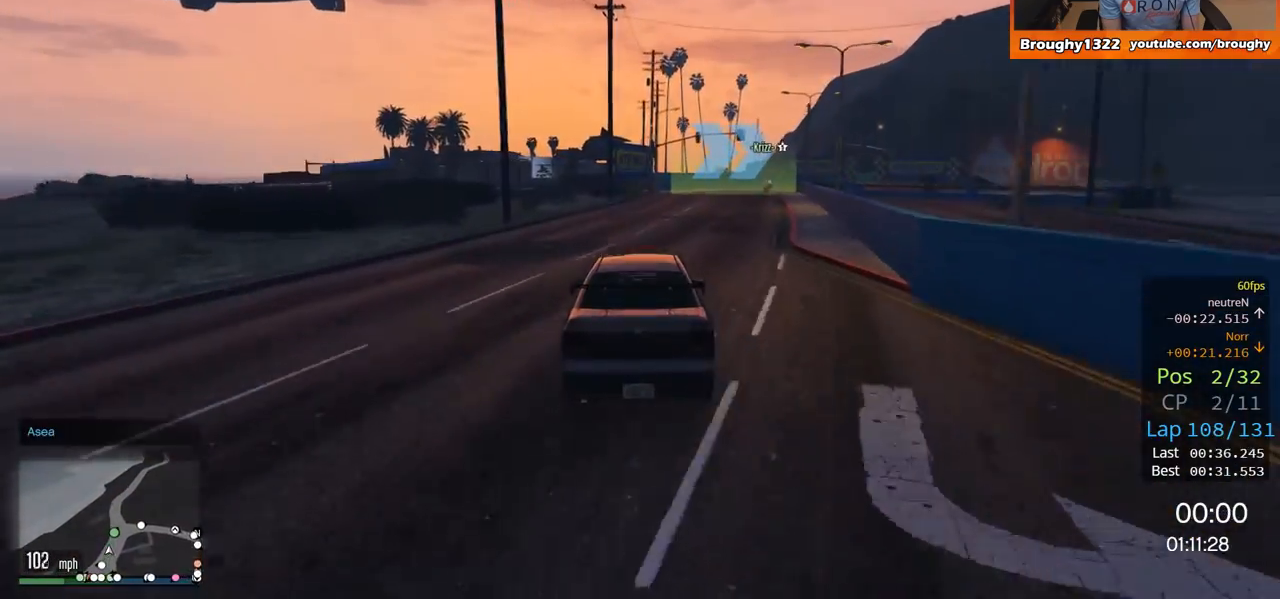
{"buttons": ["L2"], "left_stick": "right", "right_stick": "center", "events": [[334, "left_stick", "center"], [417, "left_stick", "right"]]}
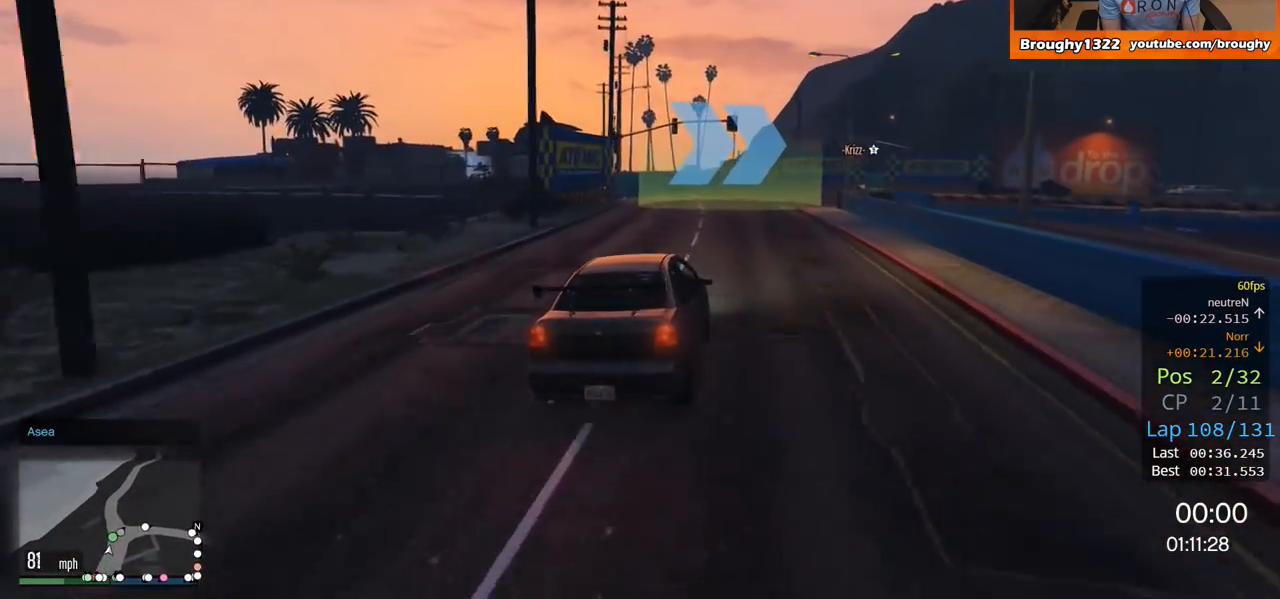
{"buttons": ["R2"], "left_stick": "right", "right_stick": "center", "events": [[67, "L2", "up"], [100, "R2", "down"]]}
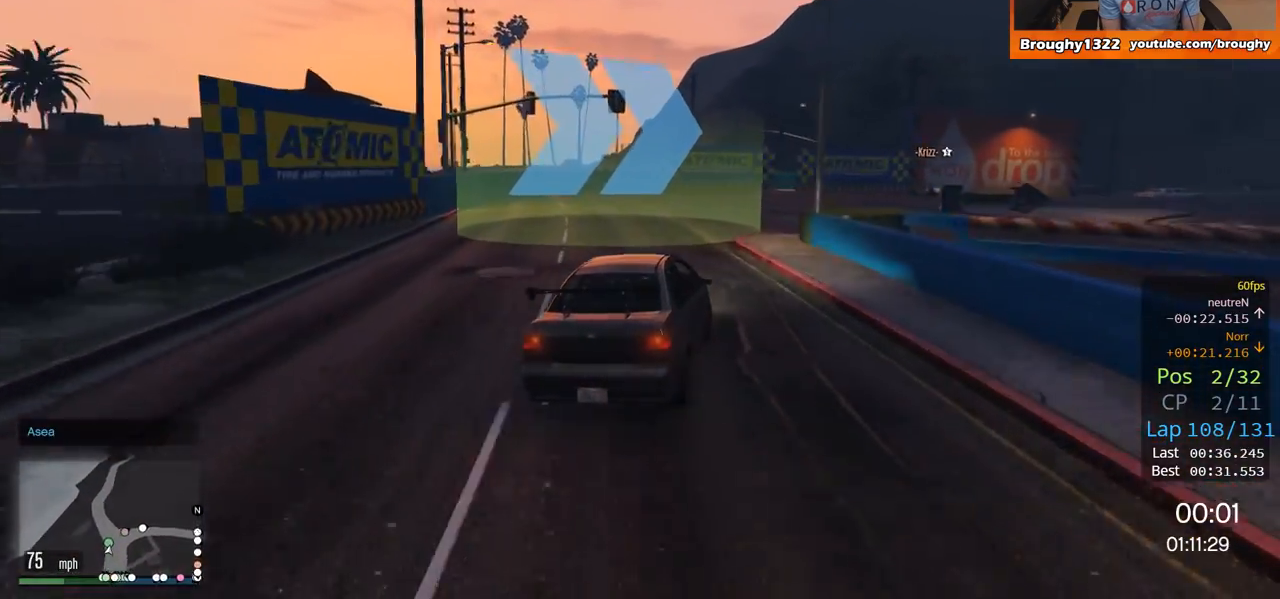
{"buttons": ["R2"], "left_stick": "right", "right_stick": "center", "events": [[67, "left_stick", "center"], [201, "left_stick", "right"]]}
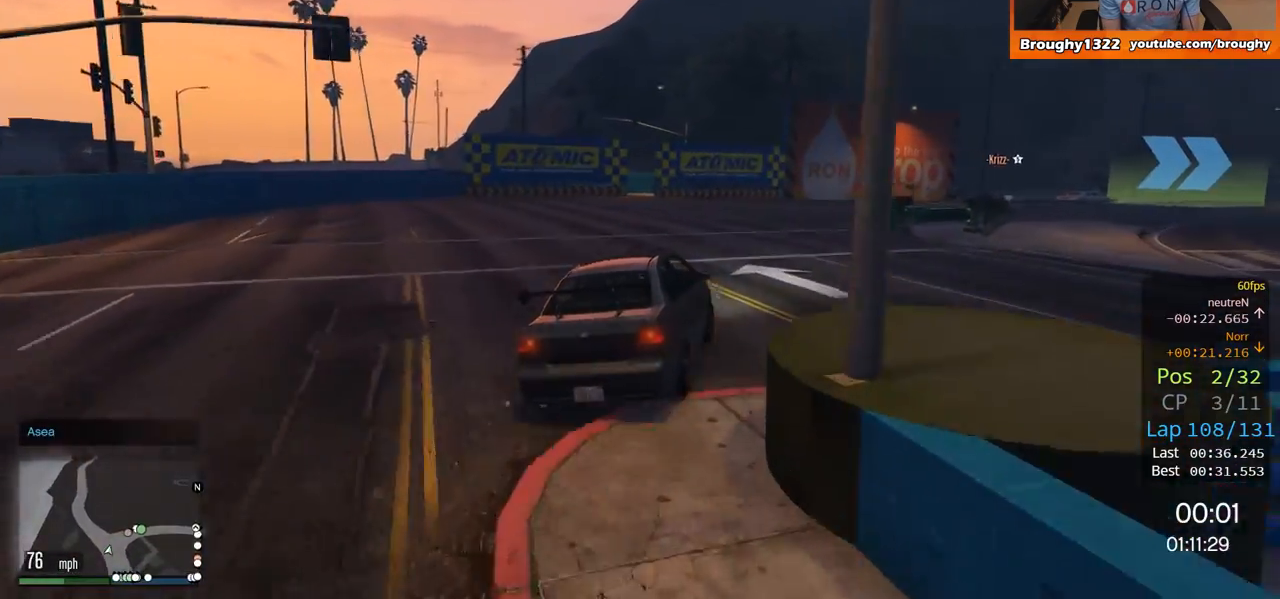
{"buttons": ["R2"], "left_stick": "right", "right_stick": "center", "events": []}
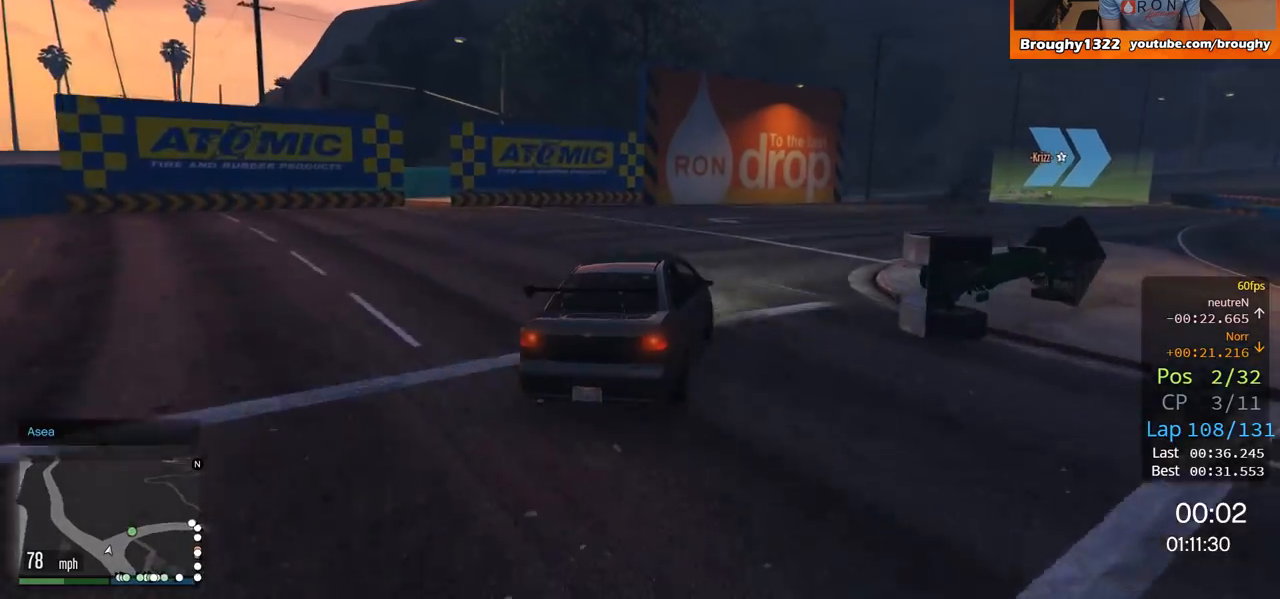
{"buttons": ["R2"], "left_stick": "center", "right_stick": "center", "events": [[451, "left_stick", "center"]]}
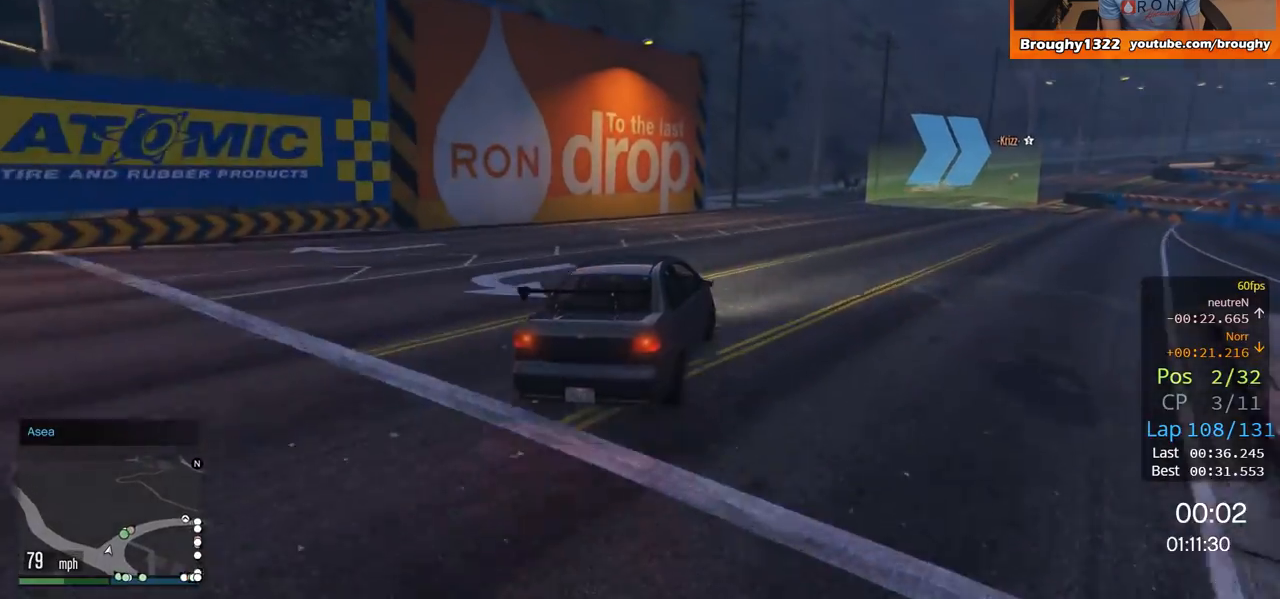
{"buttons": ["R2"], "left_stick": "right", "right_stick": "center", "events": [[117, "left_stick", "right"], [334, "left_stick", "center"], [417, "left_stick", "right"]]}